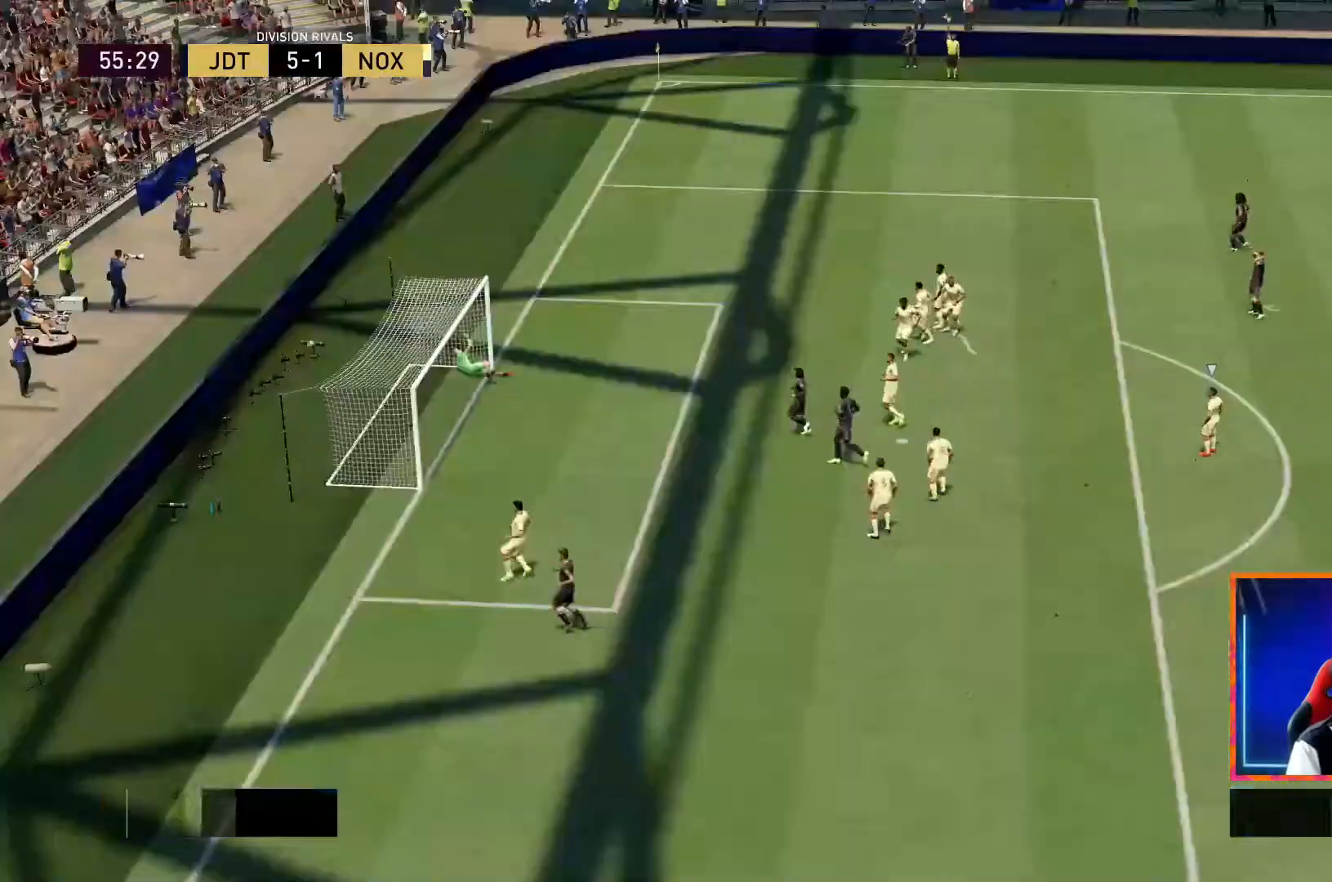
Gameplay with a controller (PlayStation layout); each line is a JSON object with the inputs held at the frame after it. "events" lists button and stick changes between this image and that frame as [ms after this image, input, new state], when the widget could be followed in between. Not read: L3 R3.
{"buttons": [], "left_stick": "center", "right_stick": "center", "events": []}
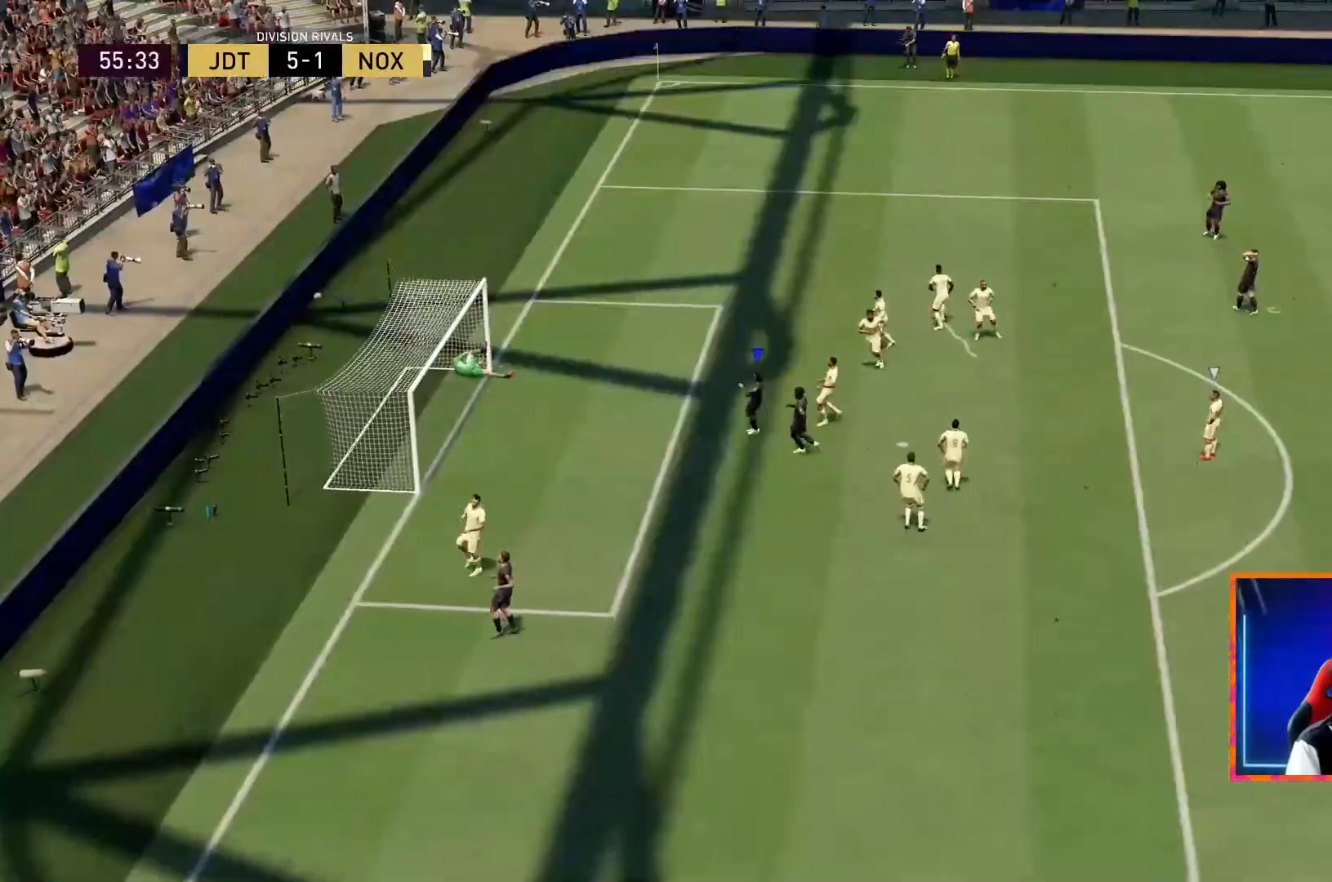
{"buttons": [], "left_stick": "center", "right_stick": "center", "events": []}
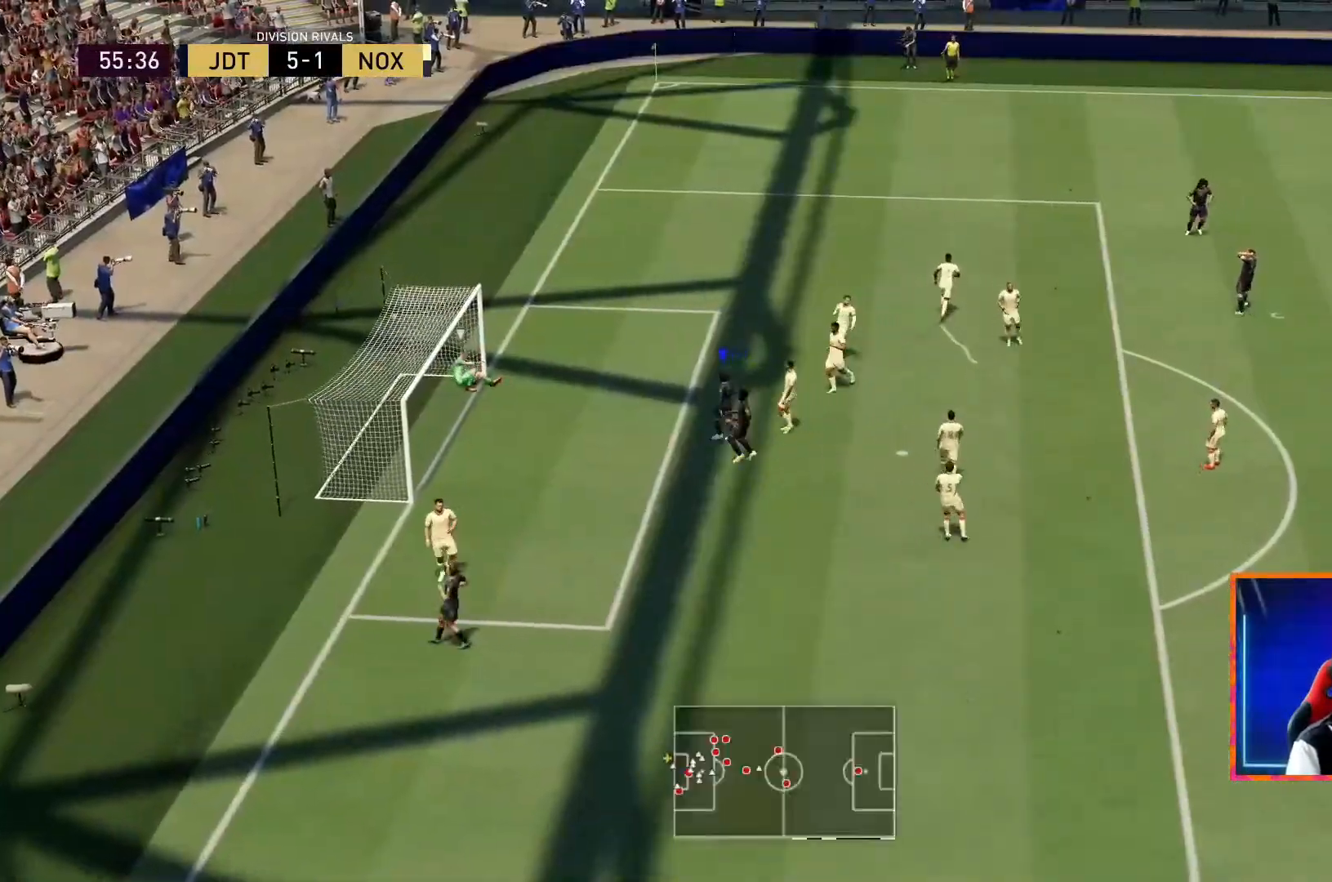
{"buttons": [], "left_stick": "center", "right_stick": "center", "events": []}
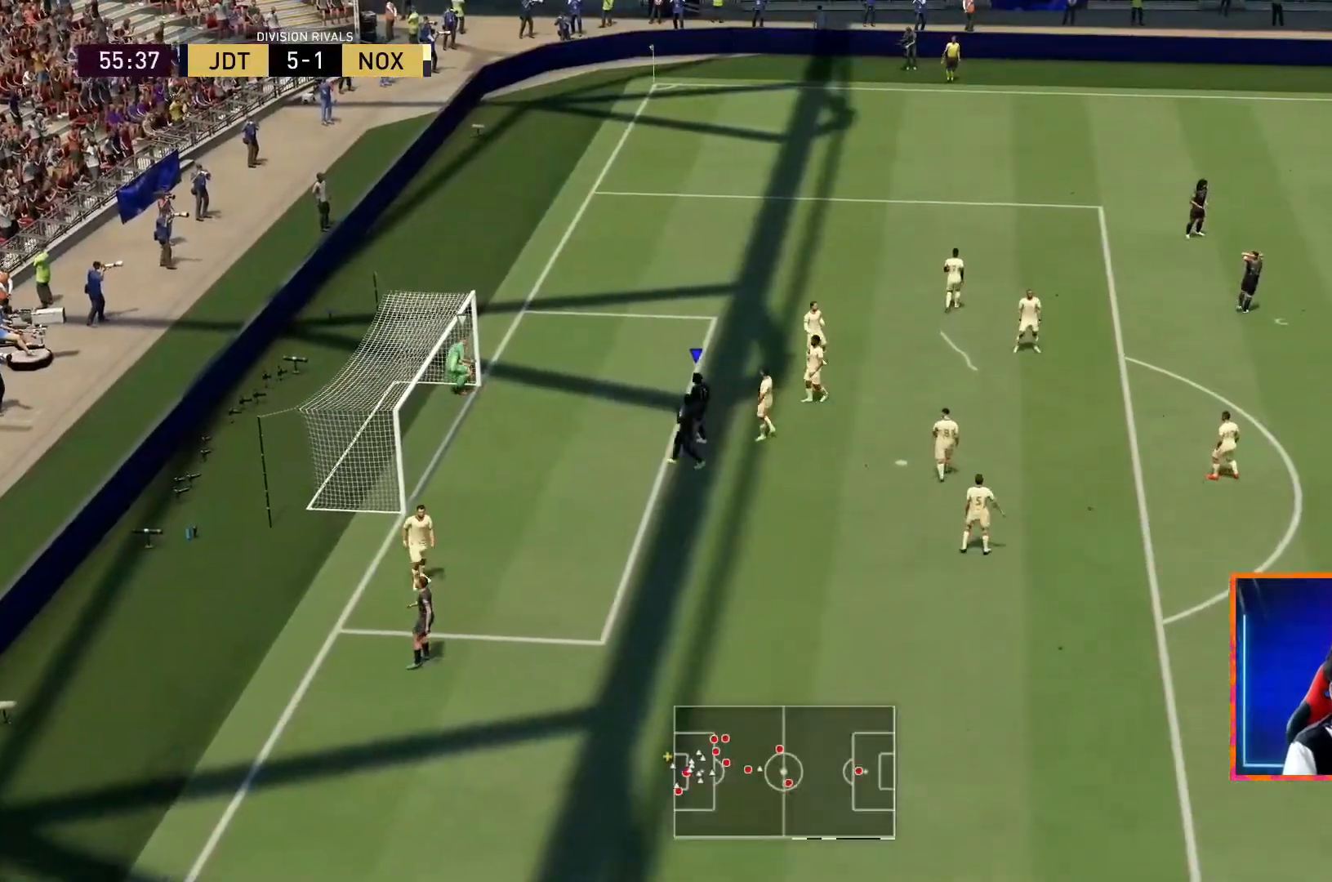
{"buttons": [], "left_stick": "center", "right_stick": "center", "events": []}
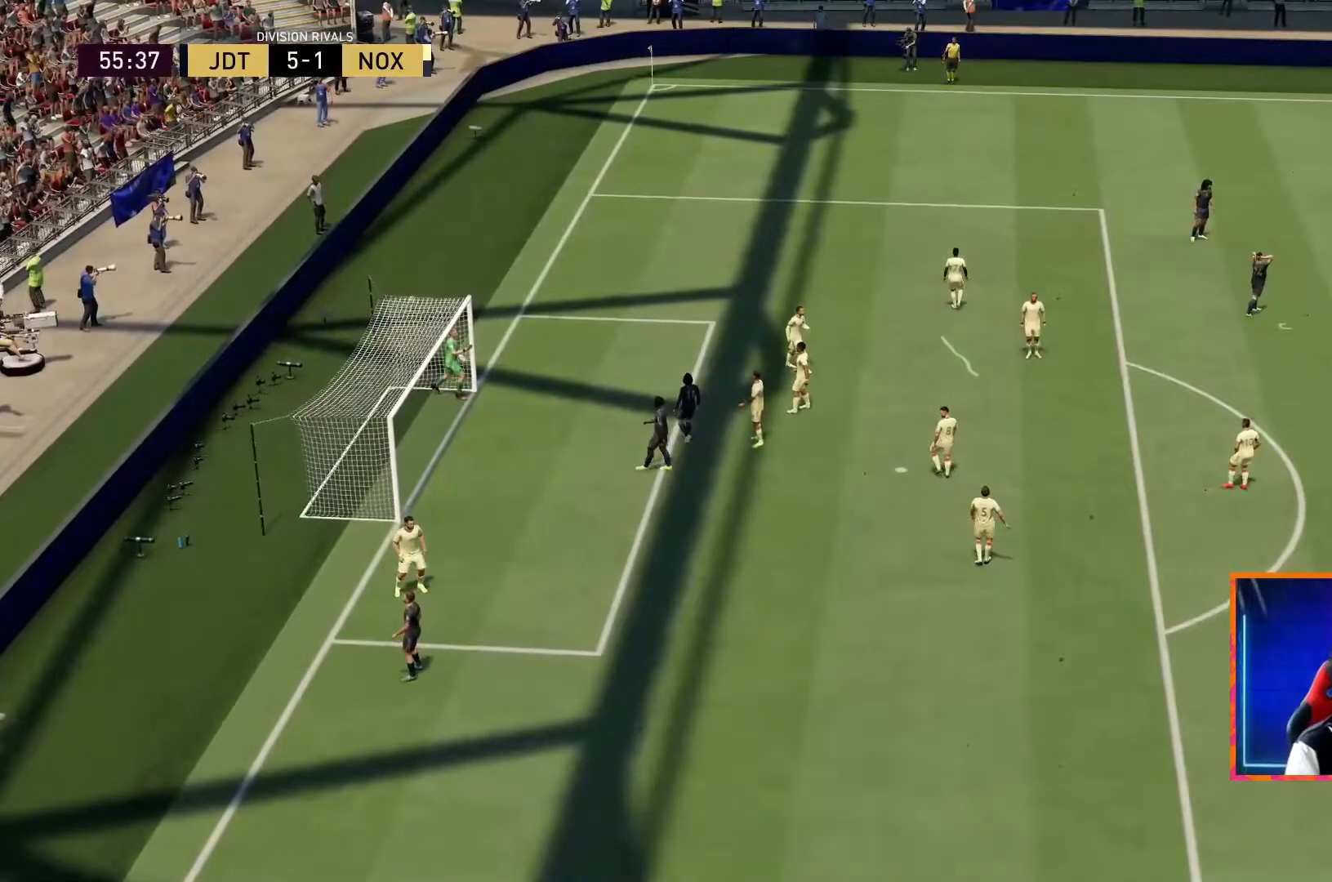
{"buttons": [], "left_stick": "center", "right_stick": "center", "events": []}
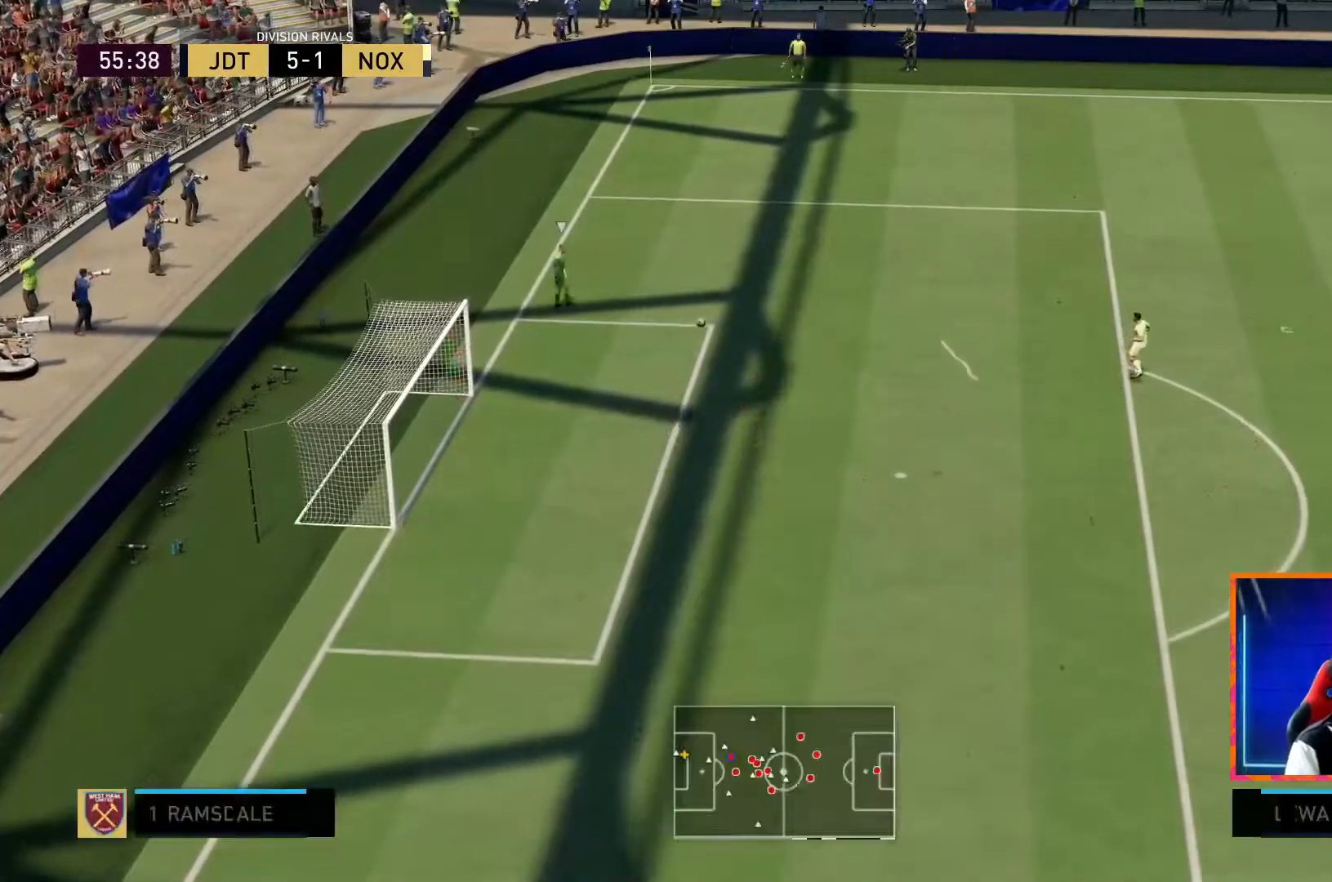
{"buttons": [], "left_stick": "up-left", "right_stick": "center", "events": [[200, "left_stick", "down-left"], [333, "left_stick", "up-left"]]}
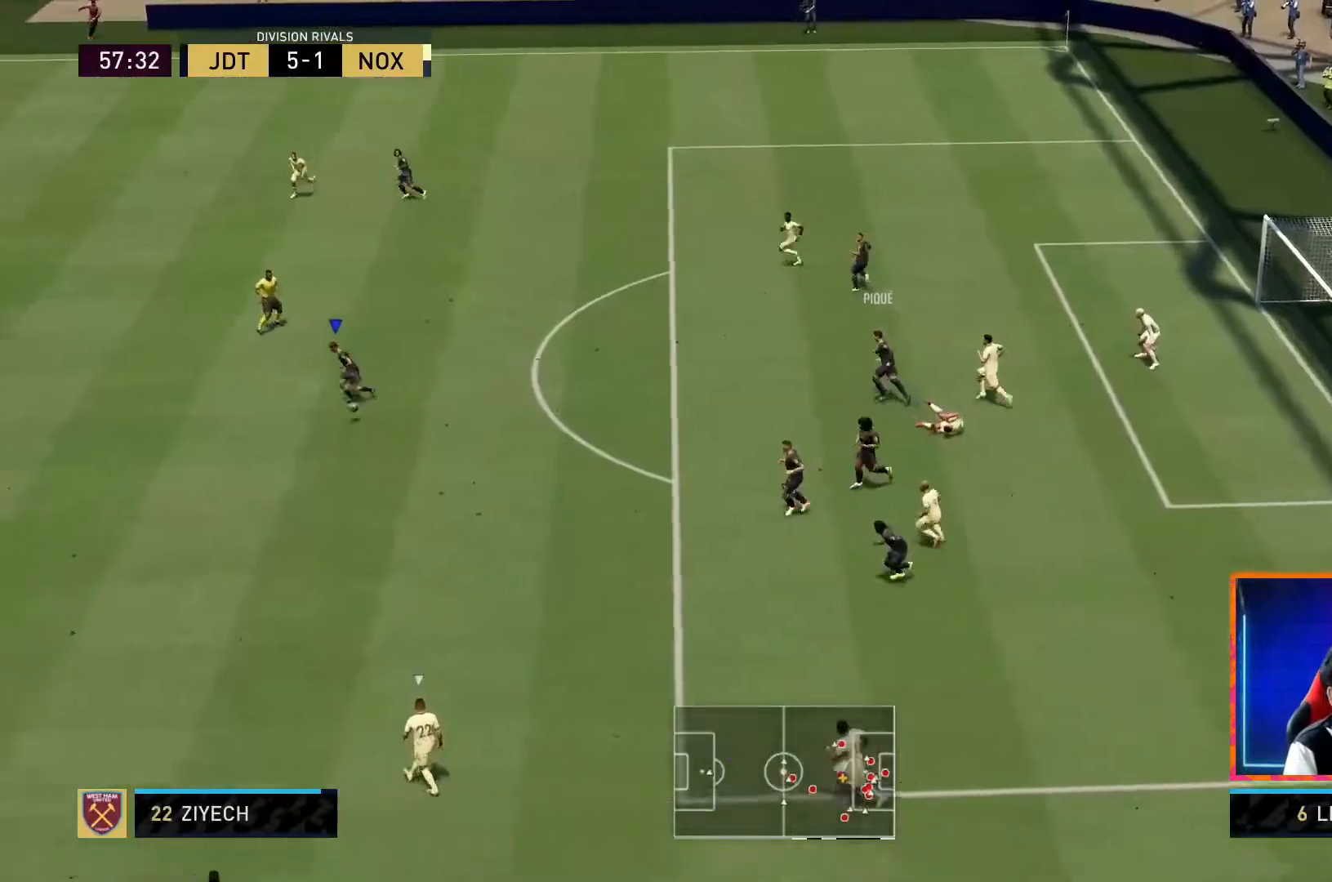
{"buttons": [], "left_stick": "up-left", "right_stick": "center", "events": []}
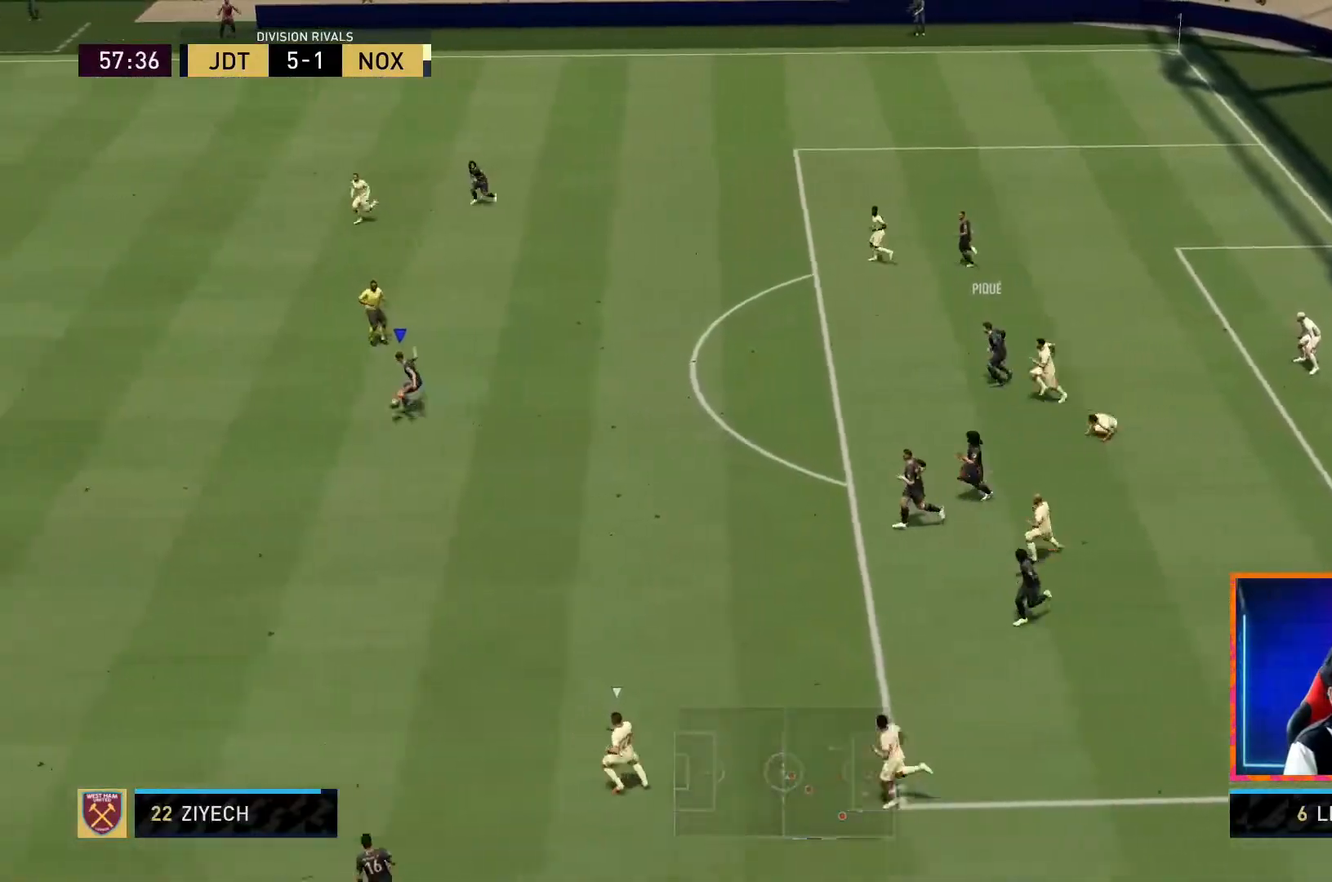
{"buttons": [], "left_stick": "down-left", "right_stick": "center", "events": [[283, "left_stick", "left"], [383, "left_stick", "down-left"]]}